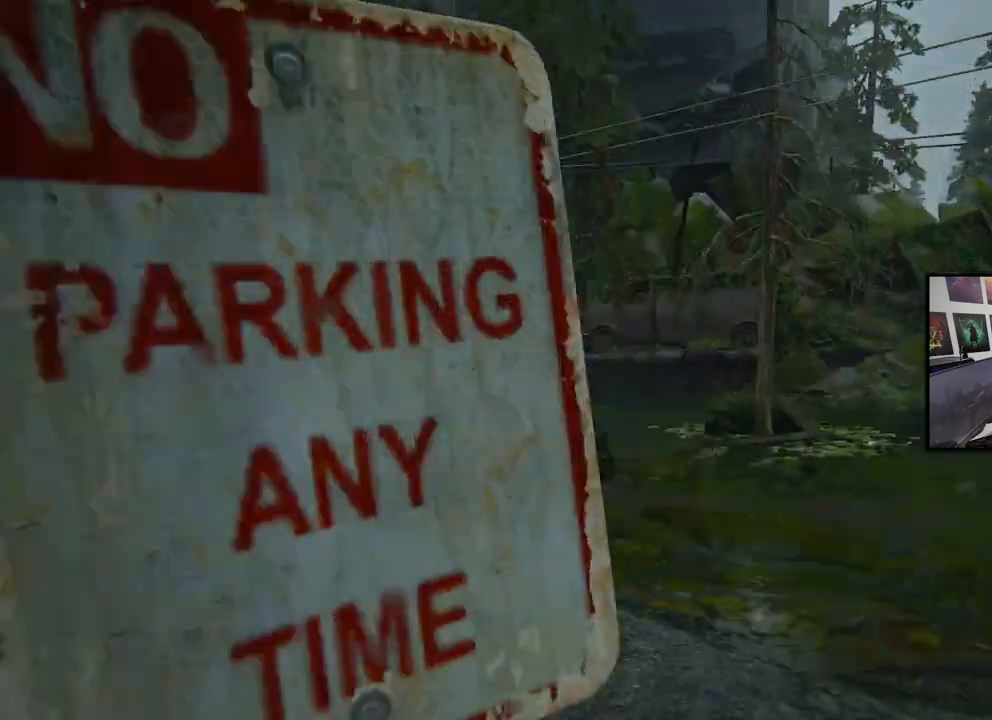
Gameplay with a controller (PlayStation layout); each line is a JSON object with the inputs held at the frame after it. "events" lists button and stick changes between this image and that frame as [ms after this image, input, new state], when the widget could be followed in between.
{"buttons": ["L1"], "left_stick": "up", "right_stick": "left", "events": [[233, "left_stick", "up"], [400, "right_stick", "left"]]}
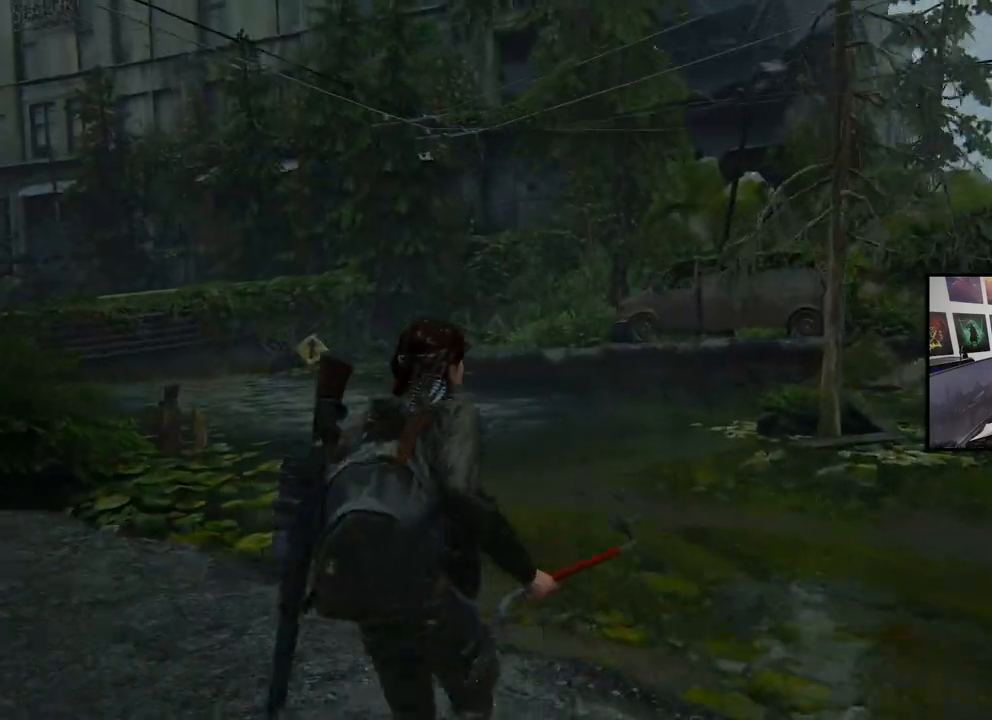
{"buttons": ["L1"], "left_stick": "up-left", "right_stick": "left", "events": [[300, "left_stick", "up-left"]]}
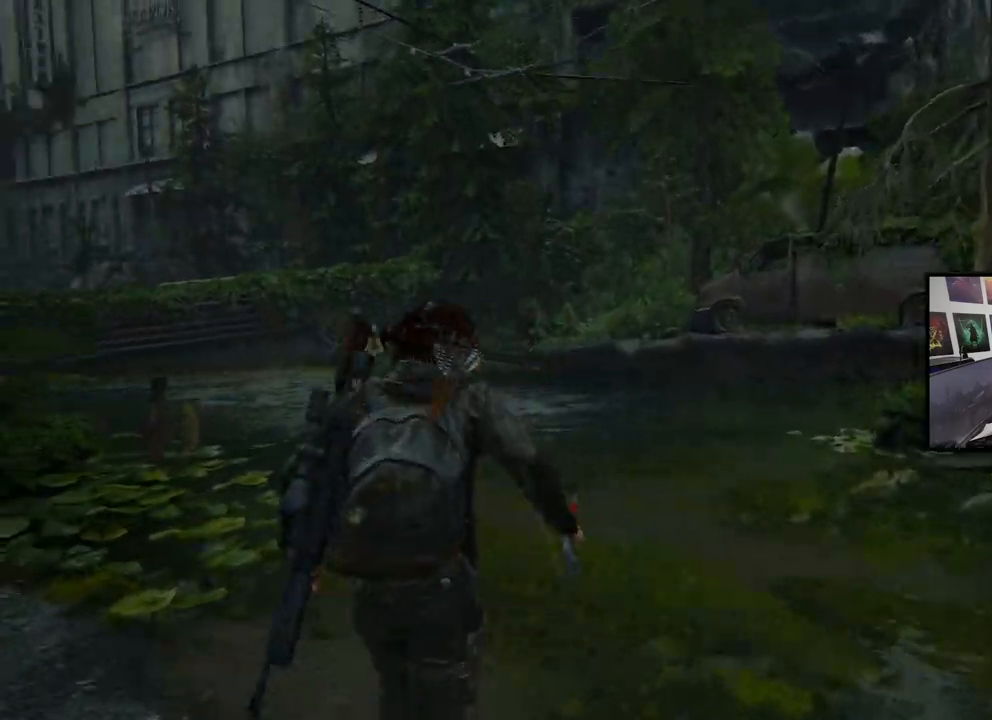
{"buttons": ["L1"], "left_stick": "up", "right_stick": "center", "events": [[100, "right_stick", "center"], [133, "left_stick", "up"]]}
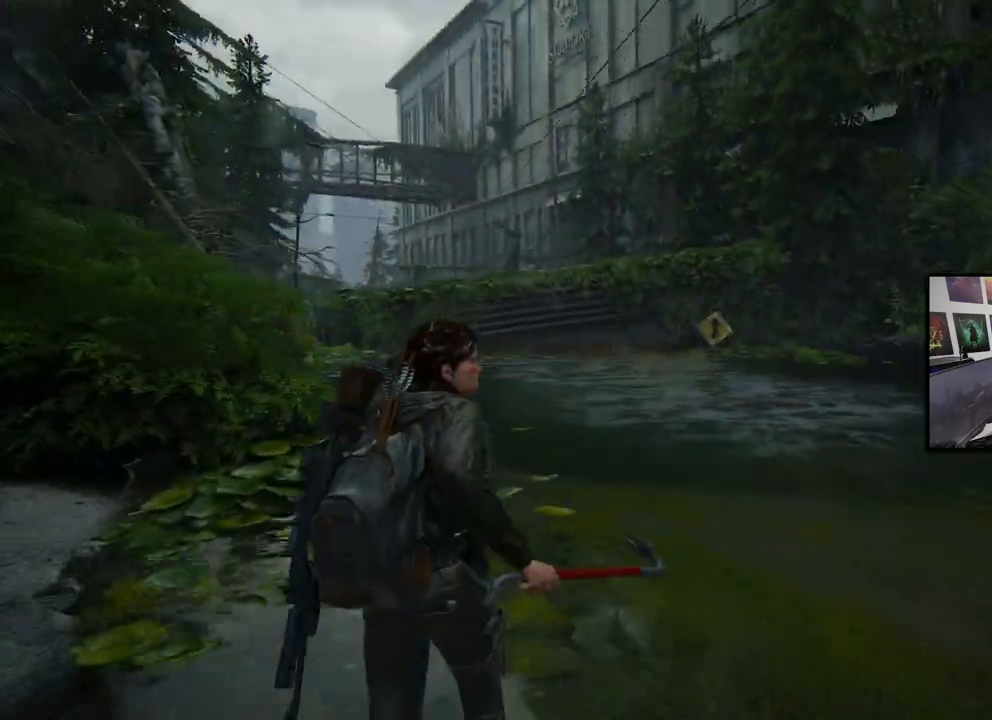
{"buttons": ["L1"], "left_stick": "up", "right_stick": "center", "events": []}
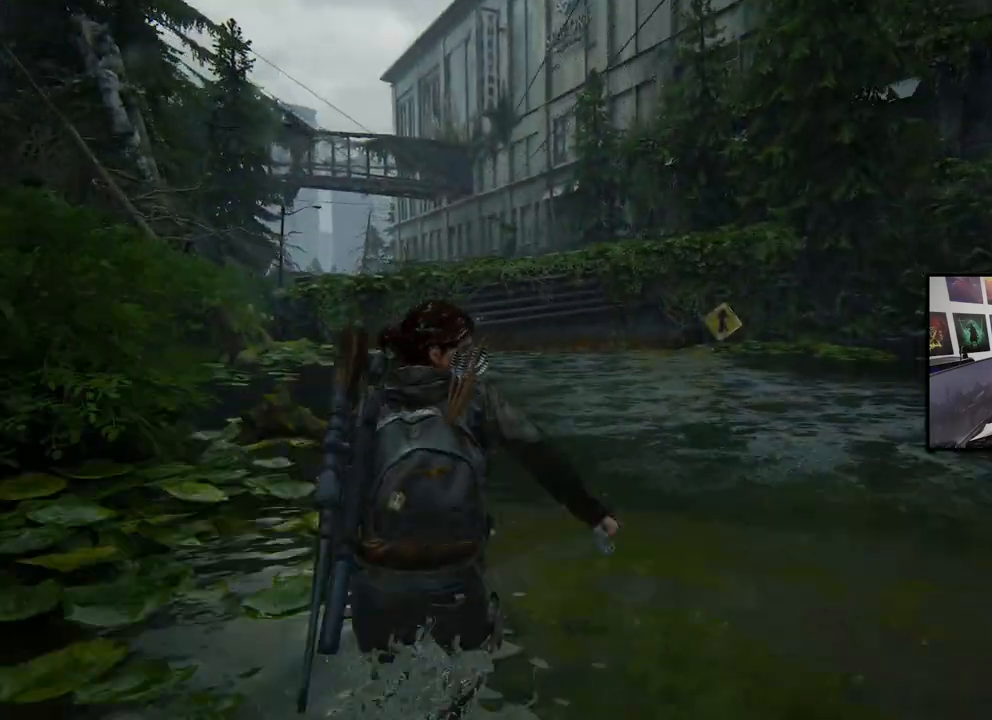
{"buttons": ["L1"], "left_stick": "up", "right_stick": "left", "events": [[267, "right_stick", "left"]]}
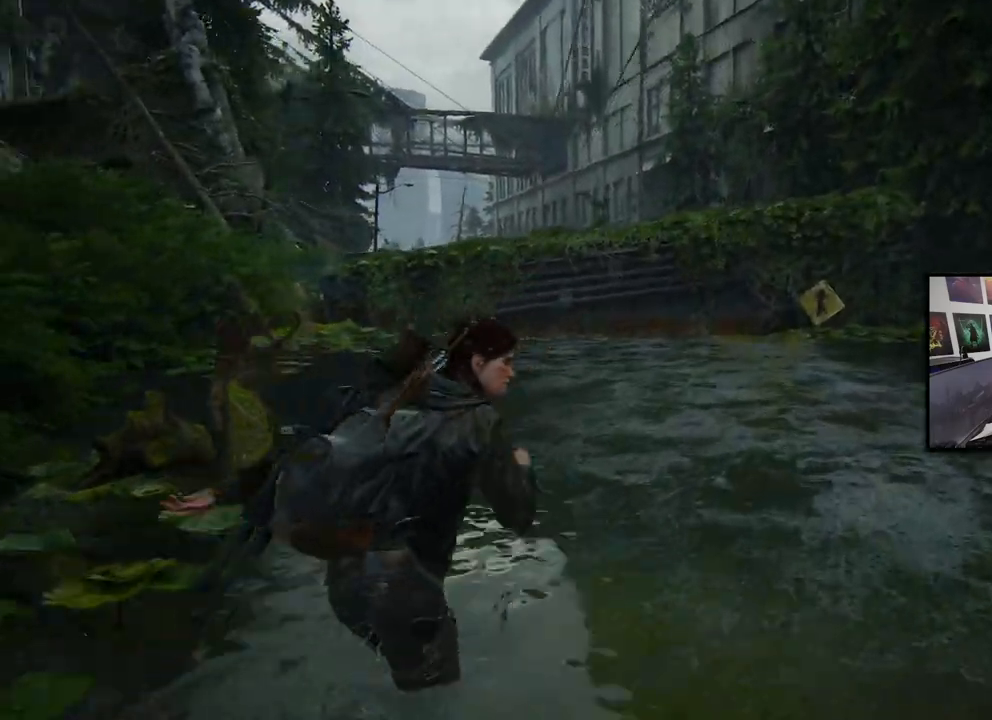
{"buttons": ["L1"], "left_stick": "up", "right_stick": "right", "events": [[133, "right_stick", "center"], [433, "right_stick", "right"]]}
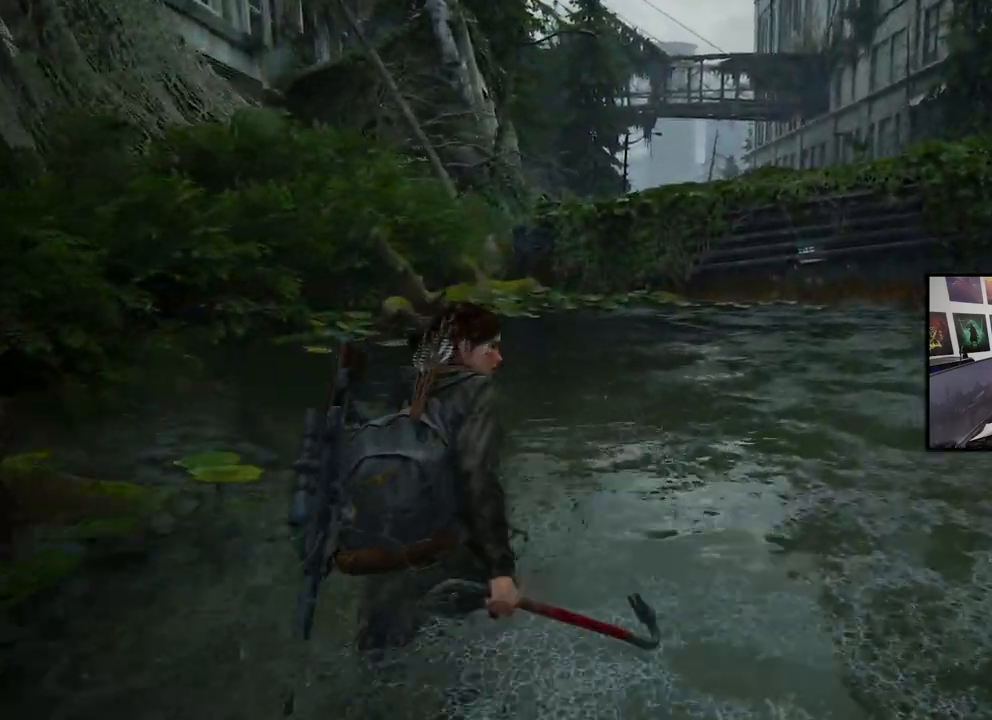
{"buttons": ["L1"], "left_stick": "up", "right_stick": "center", "events": [[200, "right_stick", "center"]]}
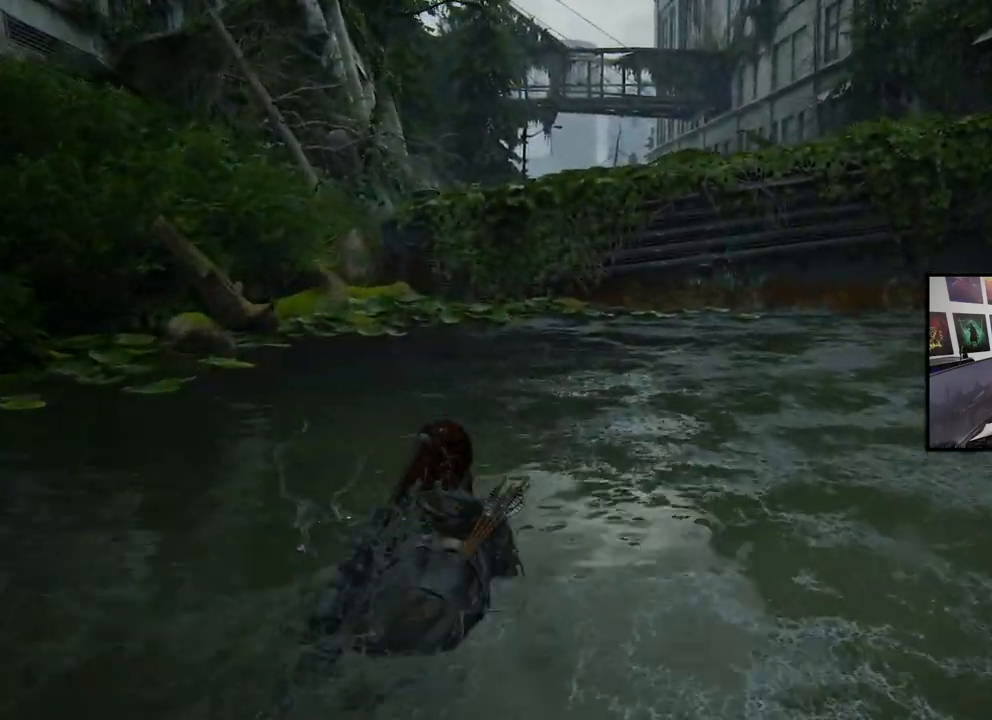
{"buttons": ["L1"], "left_stick": "up-right", "right_stick": "down-right", "events": [[367, "right_stick", "down-right"], [400, "left_stick", "up-right"]]}
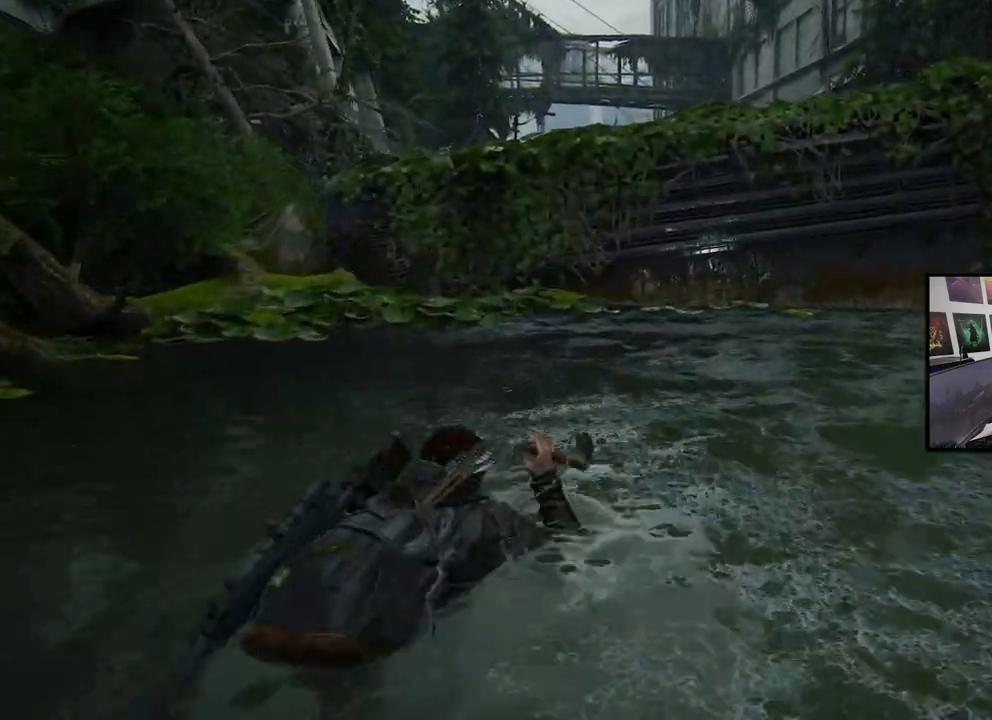
{"buttons": ["L1"], "left_stick": "up-right", "right_stick": "center", "events": [[33, "right_stick", "right"], [167, "right_stick", "center"]]}
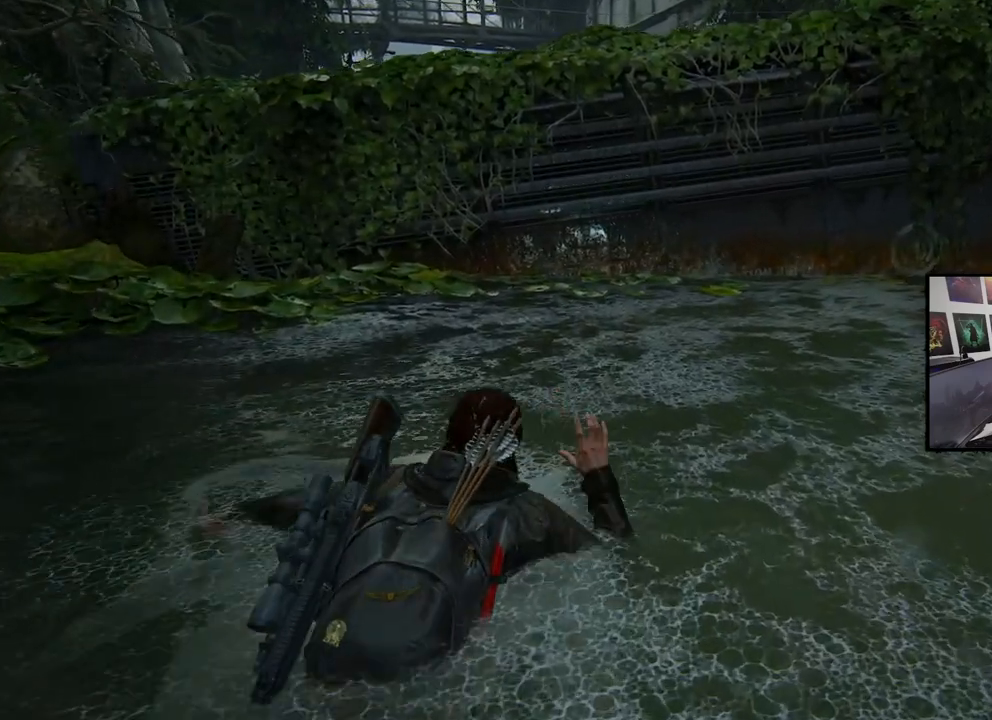
{"buttons": ["CIRCLE", "L1"], "left_stick": "up-right", "right_stick": "center", "events": [[400, "CIRCLE", "down"]]}
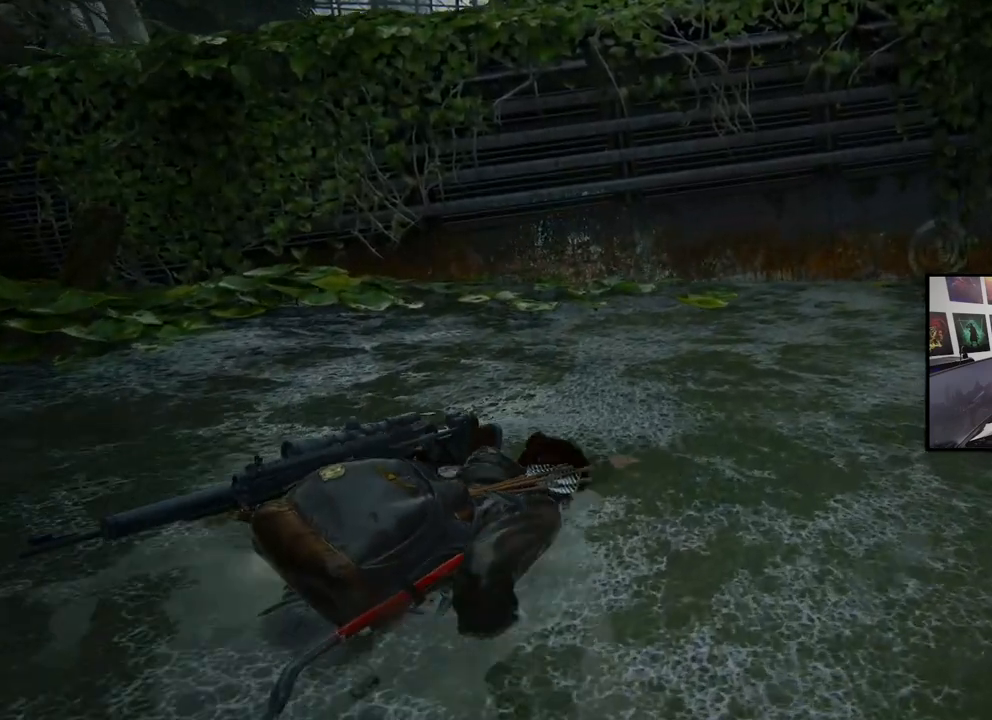
{"buttons": ["CIRCLE", "L1"], "left_stick": "up-right", "right_stick": "center", "events": []}
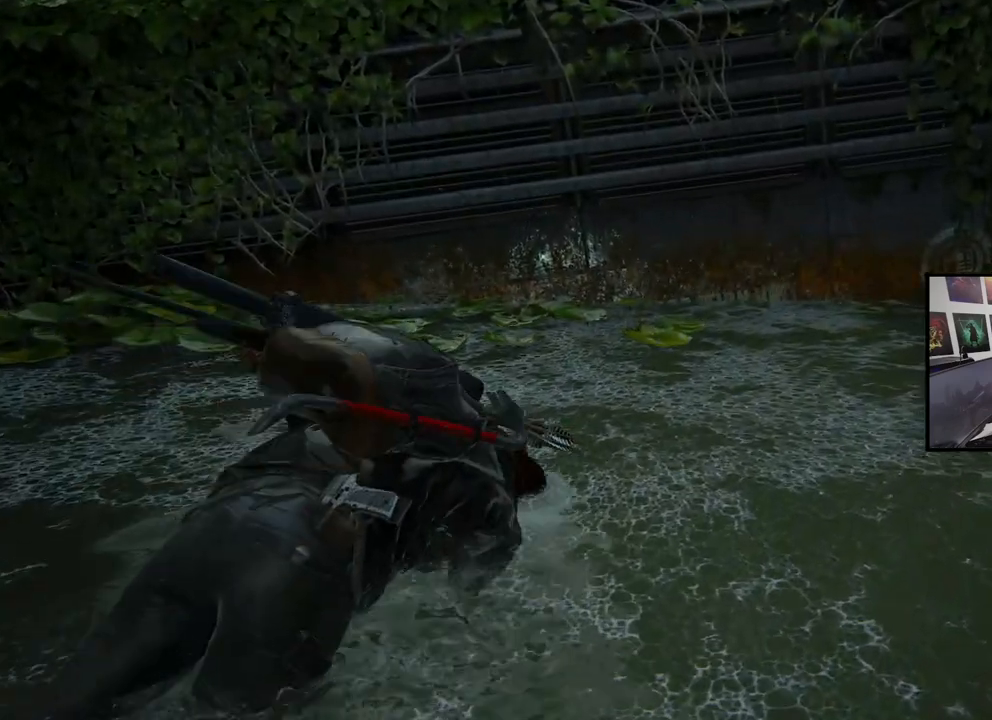
{"buttons": ["CIRCLE", "L1"], "left_stick": "up-right", "right_stick": "center", "events": []}
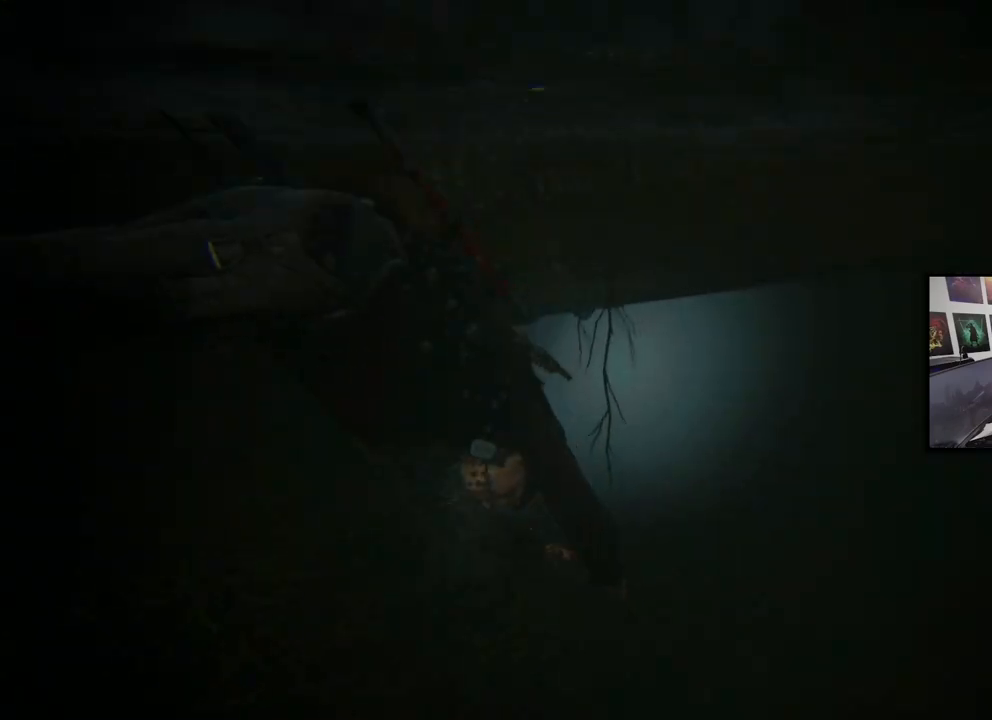
{"buttons": ["L1"], "left_stick": "up", "right_stick": "center", "events": [[100, "left_stick", "up"], [300, "CIRCLE", "up"]]}
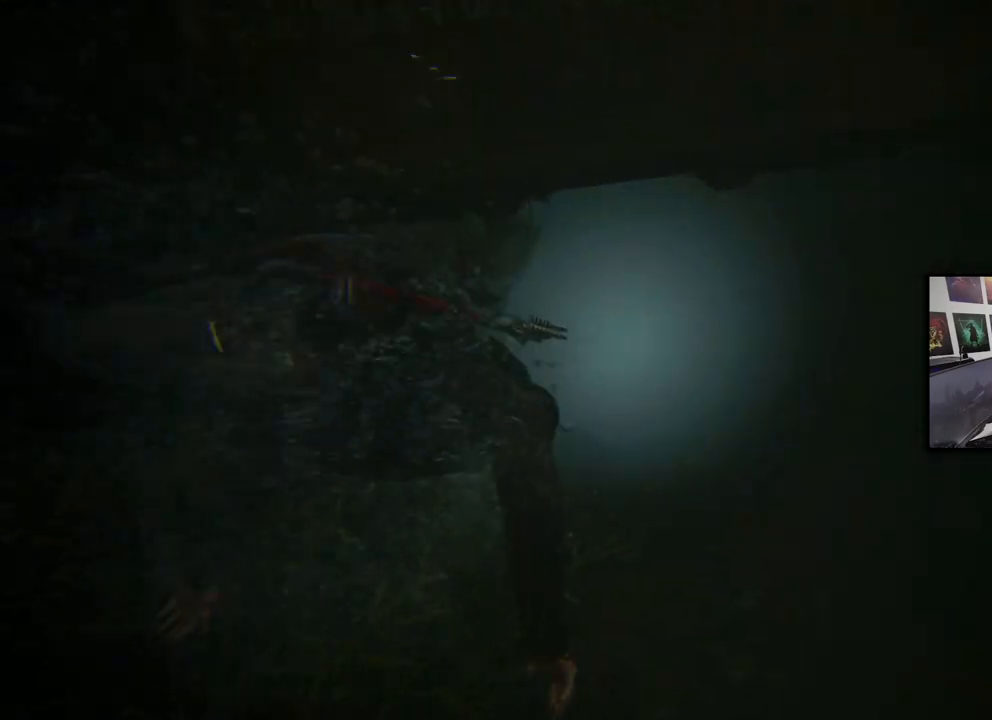
{"buttons": ["L1"], "left_stick": "up", "right_stick": "center", "events": []}
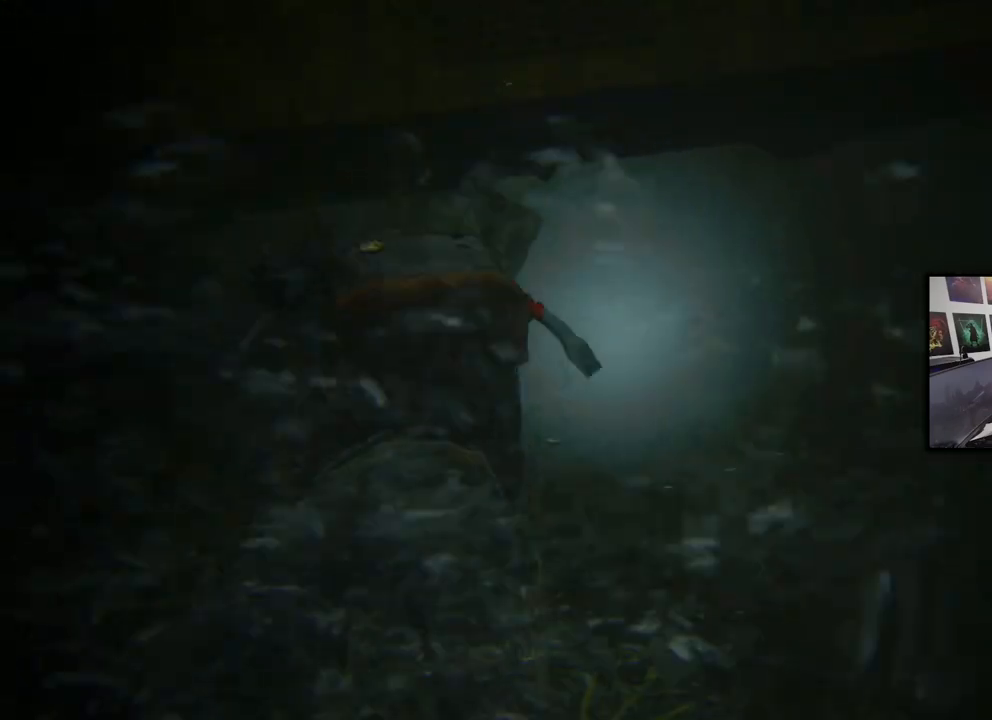
{"buttons": ["L1"], "left_stick": "up-right", "right_stick": "center", "events": [[33, "left_stick", "up-right"]]}
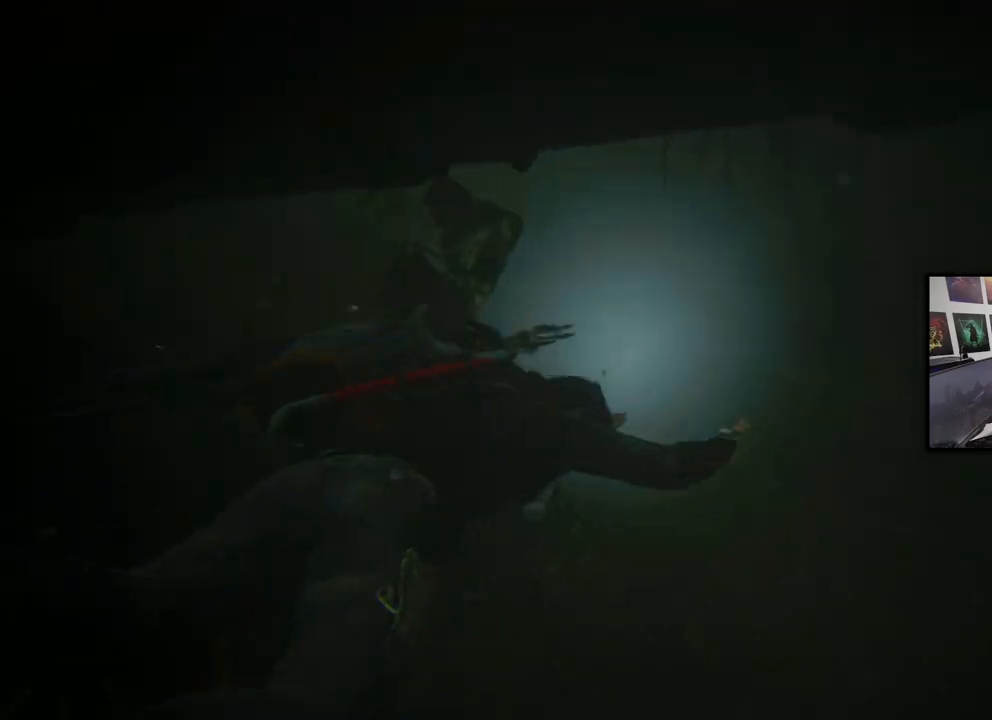
{"buttons": ["L1"], "left_stick": "up", "right_stick": "center", "events": [[267, "left_stick", "up"]]}
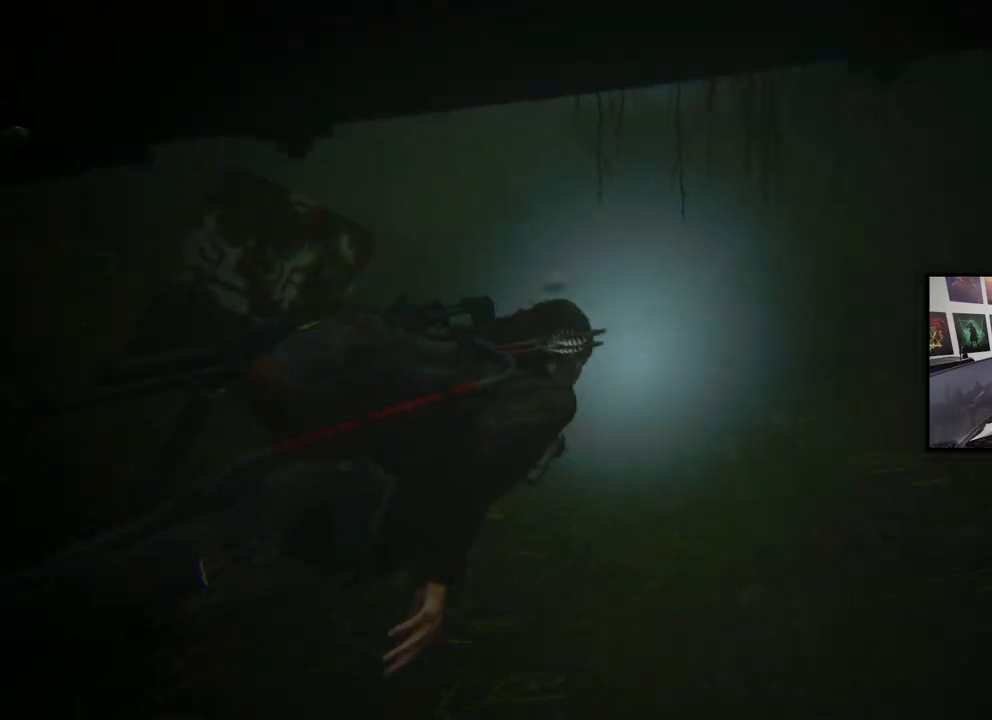
{"buttons": ["L1"], "left_stick": "up", "right_stick": "center", "events": []}
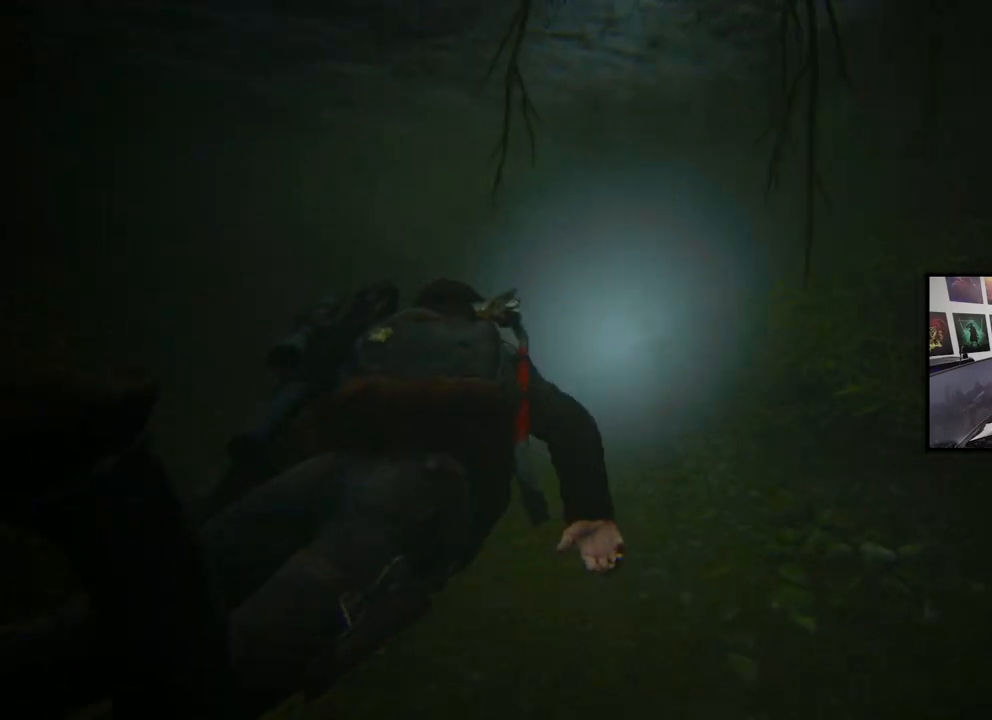
{"buttons": ["L1"], "left_stick": "up", "right_stick": "center", "events": [[233, "L1", "up"], [333, "L1", "down"]]}
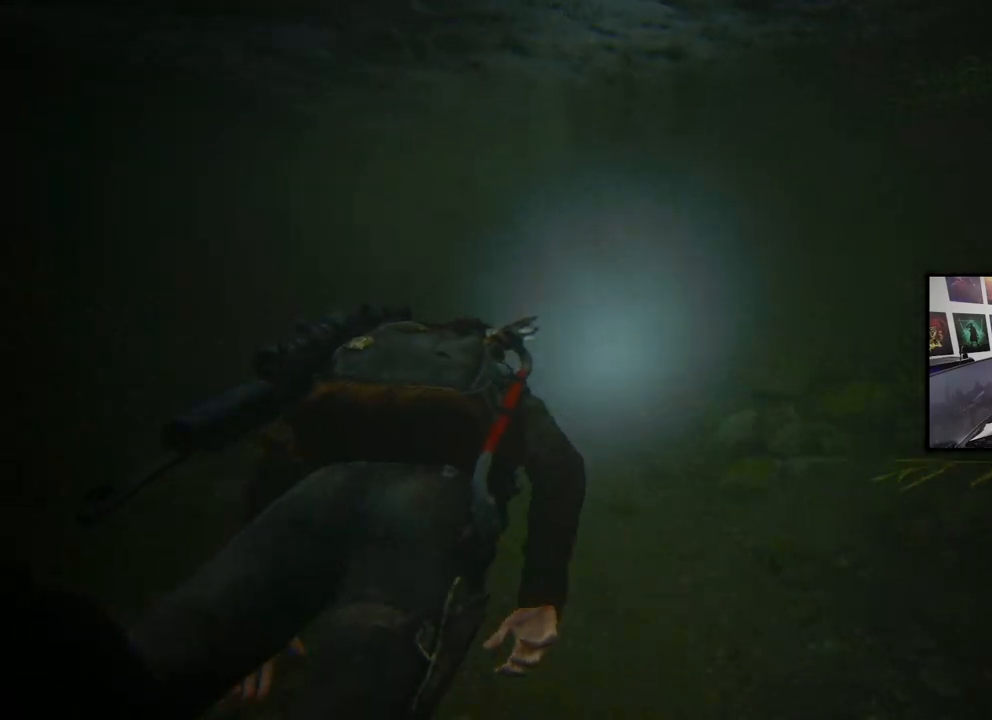
{"buttons": ["CROSS"], "left_stick": "up", "right_stick": "center", "events": [[167, "CROSS", "down"], [200, "L1", "up"]]}
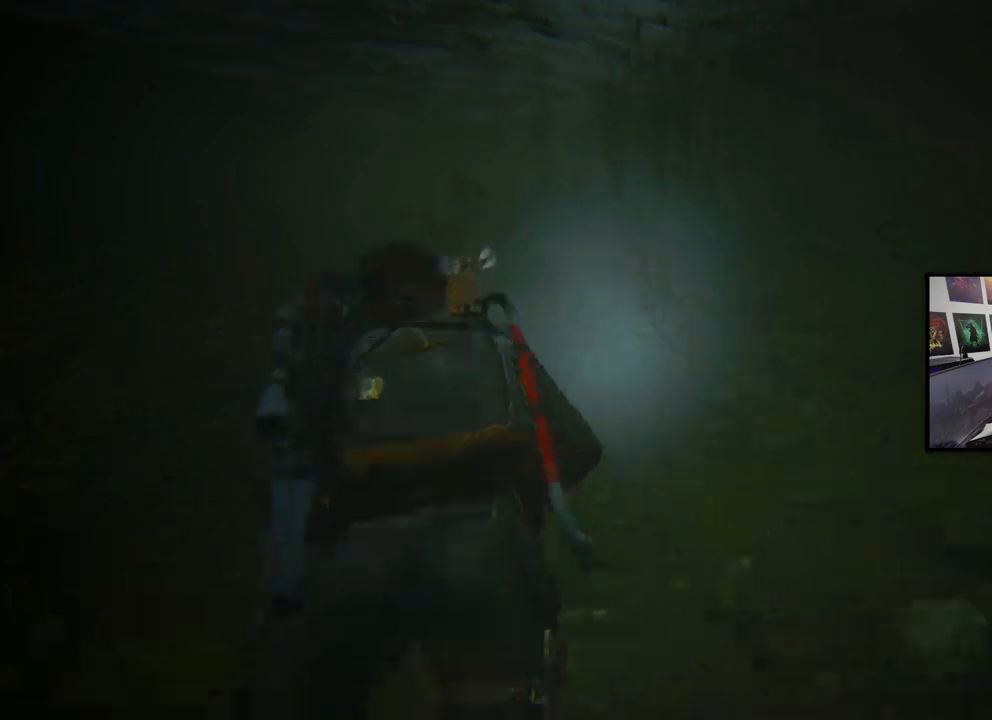
{"buttons": ["CROSS"], "left_stick": "up", "right_stick": "center", "events": []}
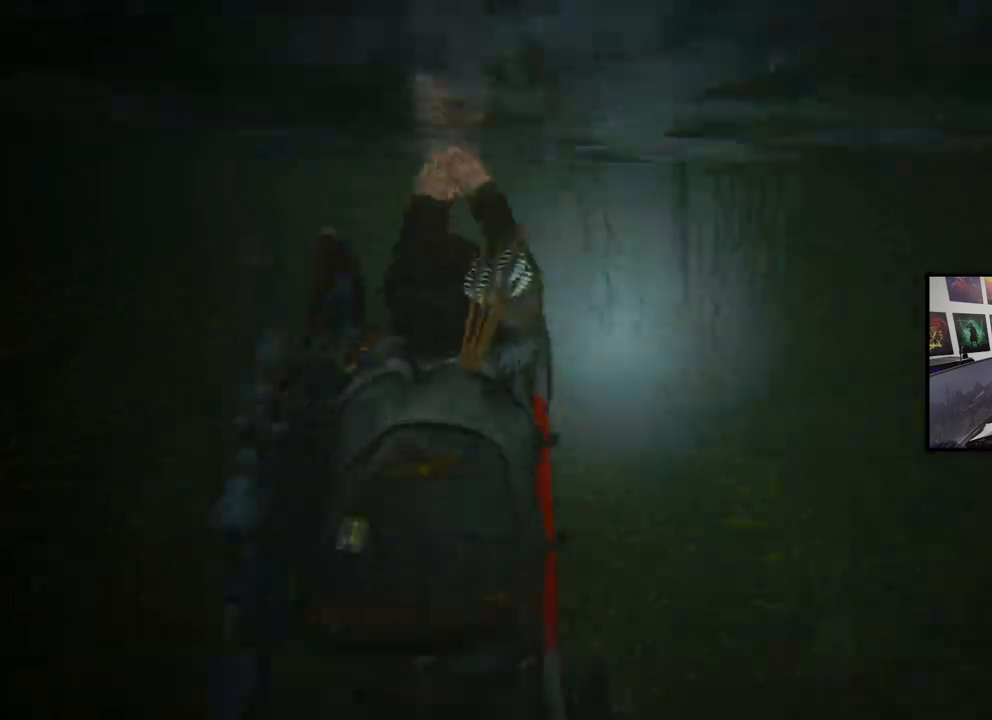
{"buttons": ["L1"], "left_stick": "up", "right_stick": "center", "events": [[33, "L1", "down"], [67, "CROSS", "up"]]}
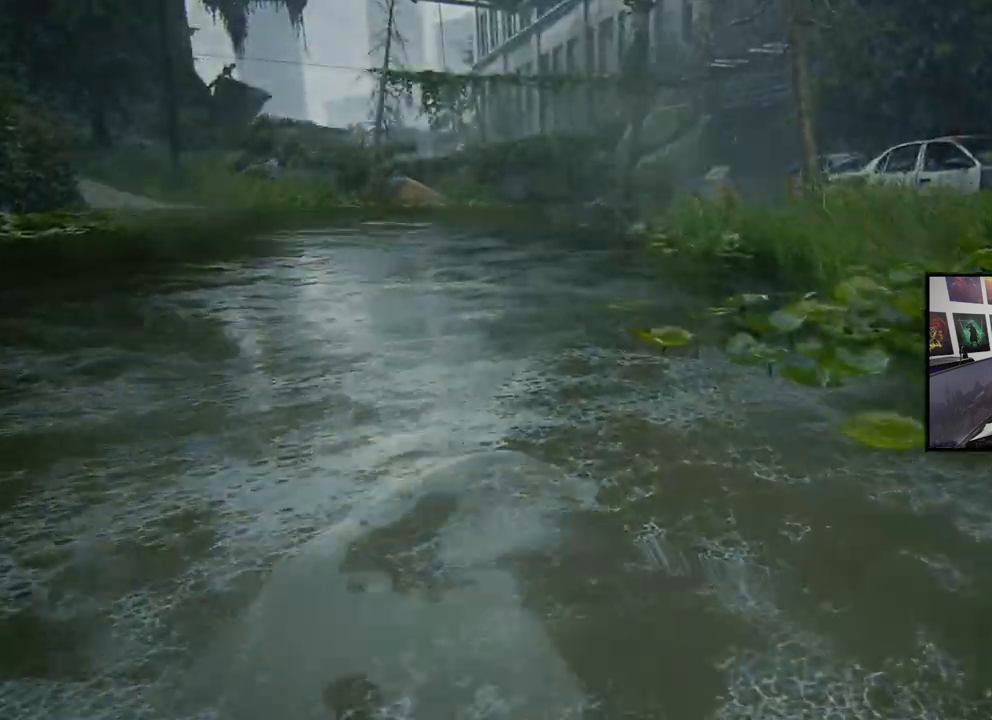
{"buttons": ["L1"], "left_stick": "up", "right_stick": "center", "events": [[33, "right_stick", "left"], [167, "right_stick", "up-left"], [433, "right_stick", "center"]]}
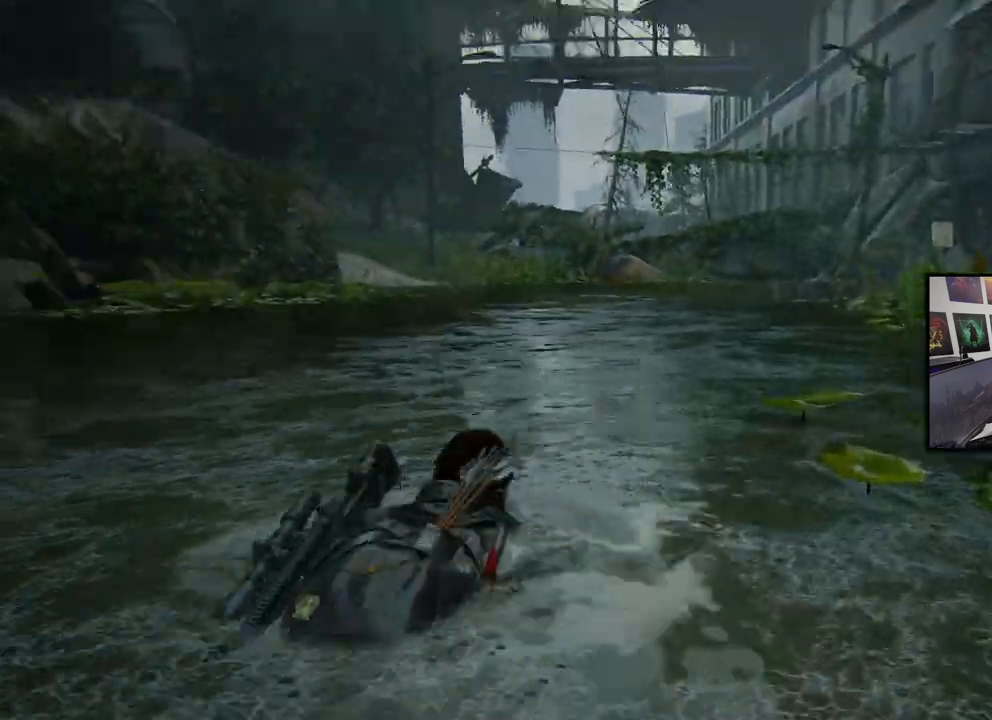
{"buttons": ["L1"], "left_stick": "up", "right_stick": "center", "events": []}
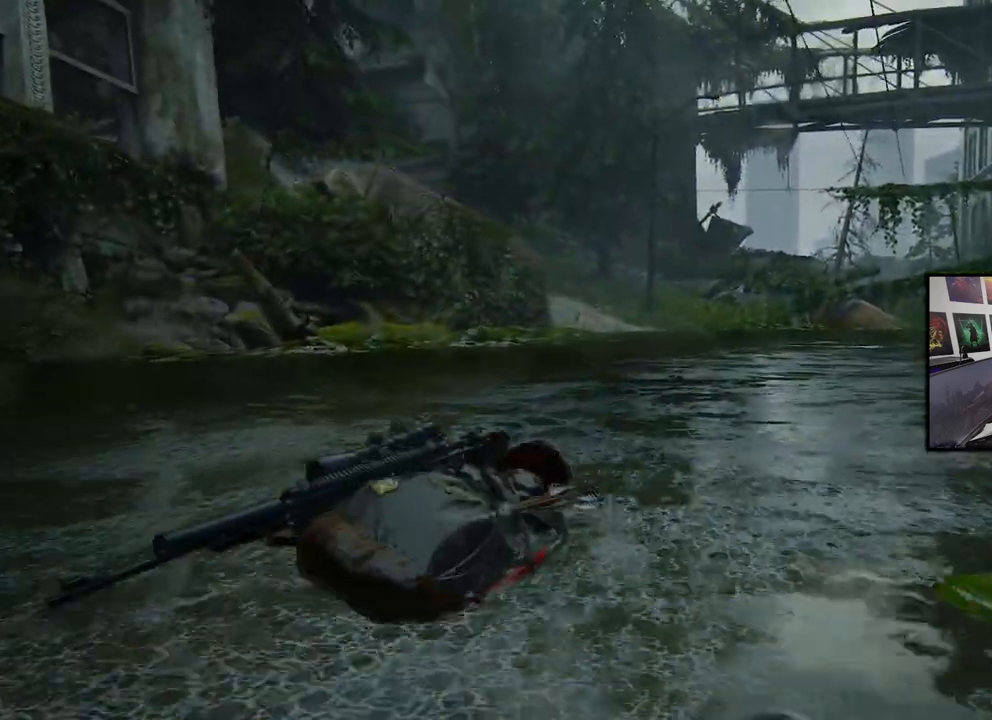
{"buttons": ["L1"], "left_stick": "up", "right_stick": "left", "events": [[333, "right_stick", "left"]]}
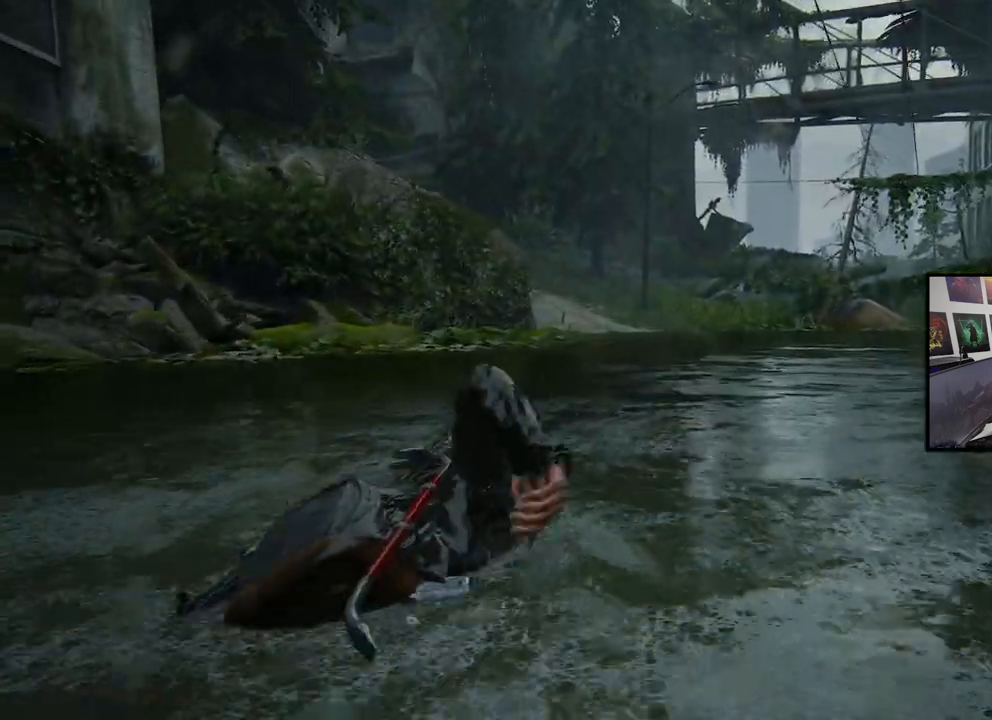
{"buttons": ["L1"], "left_stick": "right", "right_stick": "left", "events": [[100, "left_stick", "up-right"], [300, "left_stick", "right"]]}
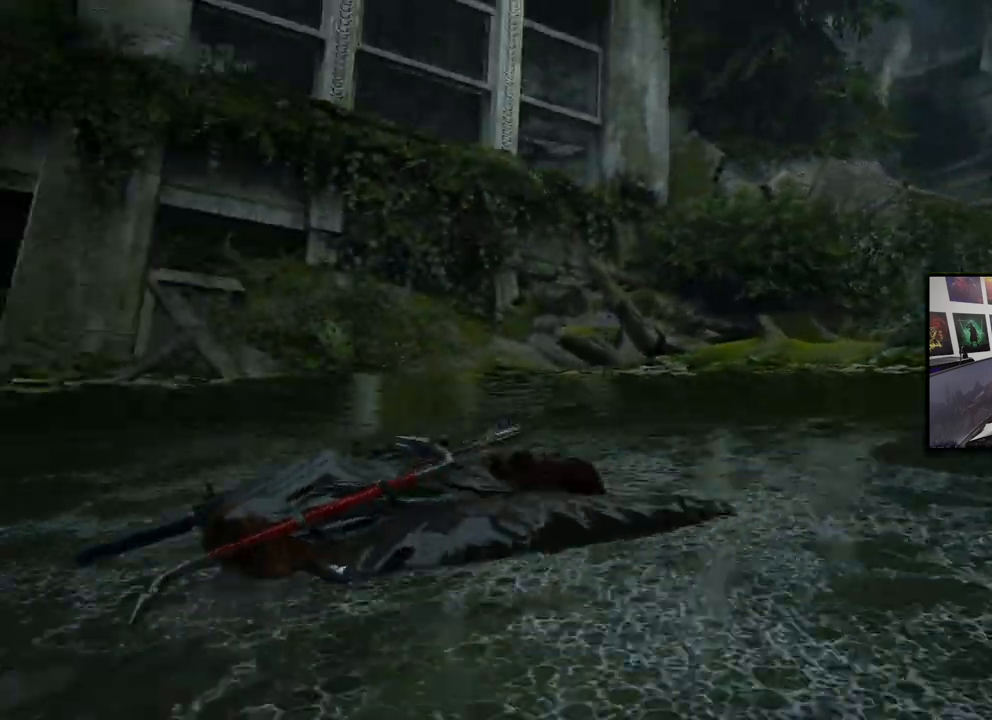
{"buttons": ["L1"], "left_stick": "right", "right_stick": "center", "events": [[367, "right_stick", "center"]]}
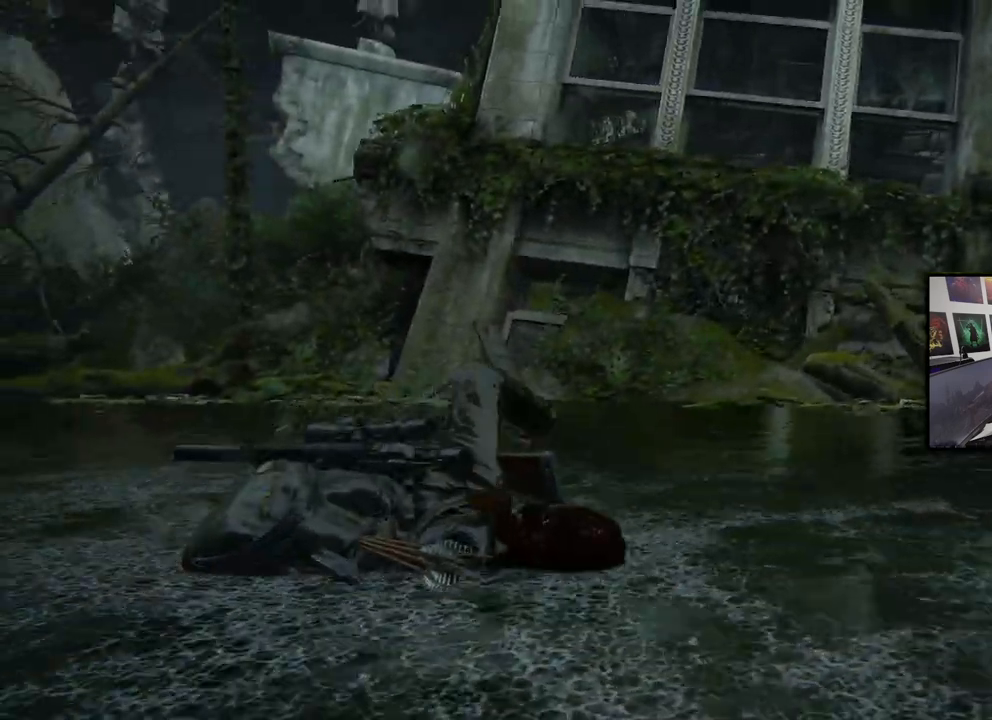
{"buttons": ["L1"], "left_stick": "right", "right_stick": "right", "events": [[433, "right_stick", "right"]]}
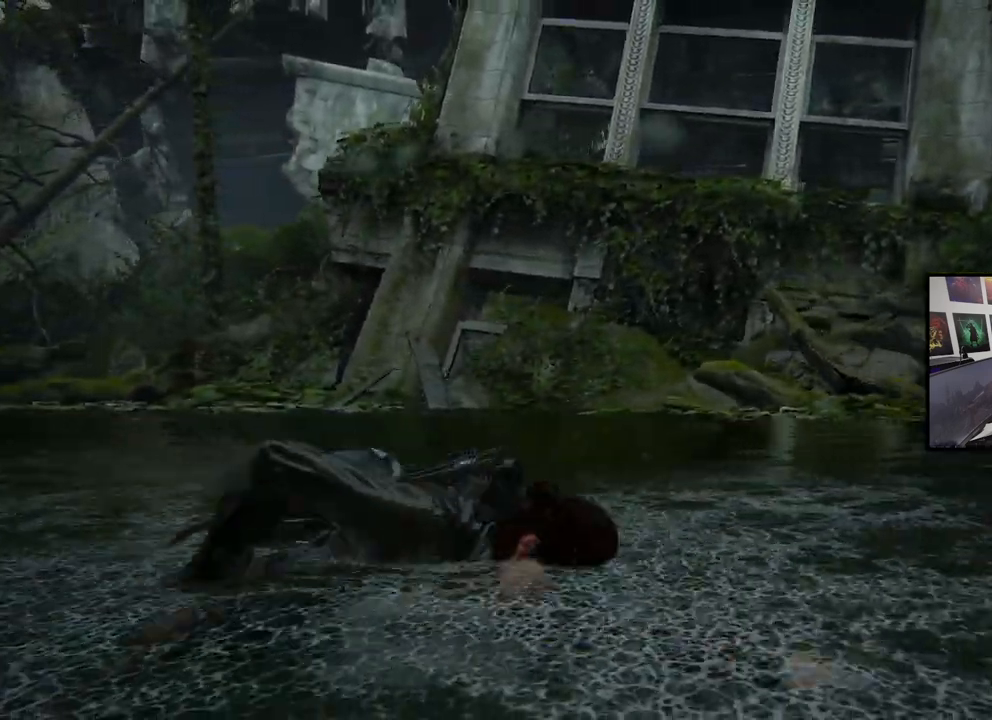
{"buttons": ["L1"], "left_stick": "up-right", "right_stick": "right", "events": [[33, "left_stick", "up-right"]]}